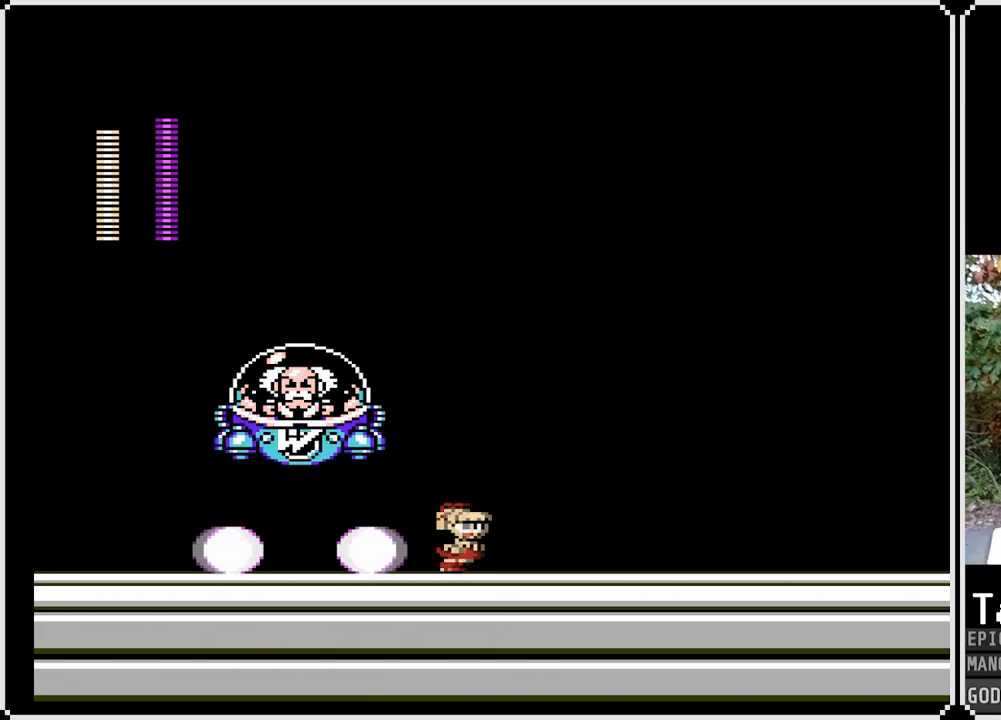
Gameplay with a controller (PlayStation layout); each line is a JSON object with the inputs held at the frame after it. "events" lists button and stick changes between this image and that frame as [ms after this image, input, new state], when the widget could be followed in between.
{"buttons": ["SQUARE", "DPAD_RIGHT"], "left_stick": "center", "right_stick": "center", "events": [[33, "CROSS", "down"], [383, "CROSS", "up"]]}
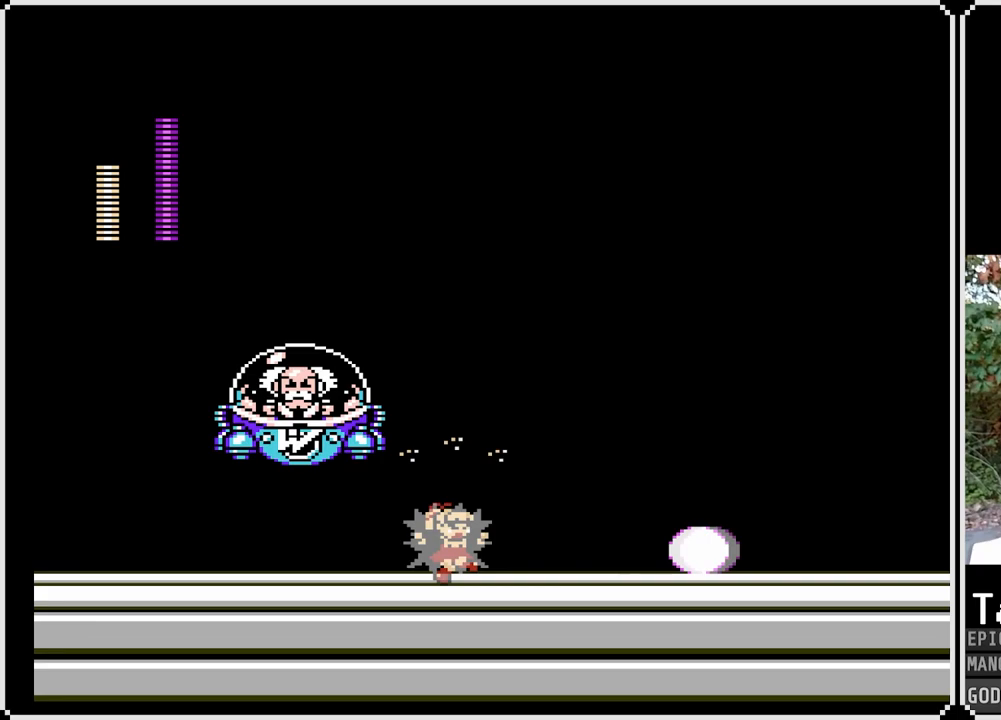
{"buttons": ["SQUARE", "DPAD_RIGHT"], "left_stick": "center", "right_stick": "center", "events": [[117, "CROSS", "down"], [233, "DPAD_LEFT", "down"], [233, "DPAD_RIGHT", "up"], [333, "CROSS", "up"], [333, "SQUARE", "up"], [400, "SQUARE", "down"], [417, "DPAD_LEFT", "up"], [417, "DPAD_RIGHT", "down"]]}
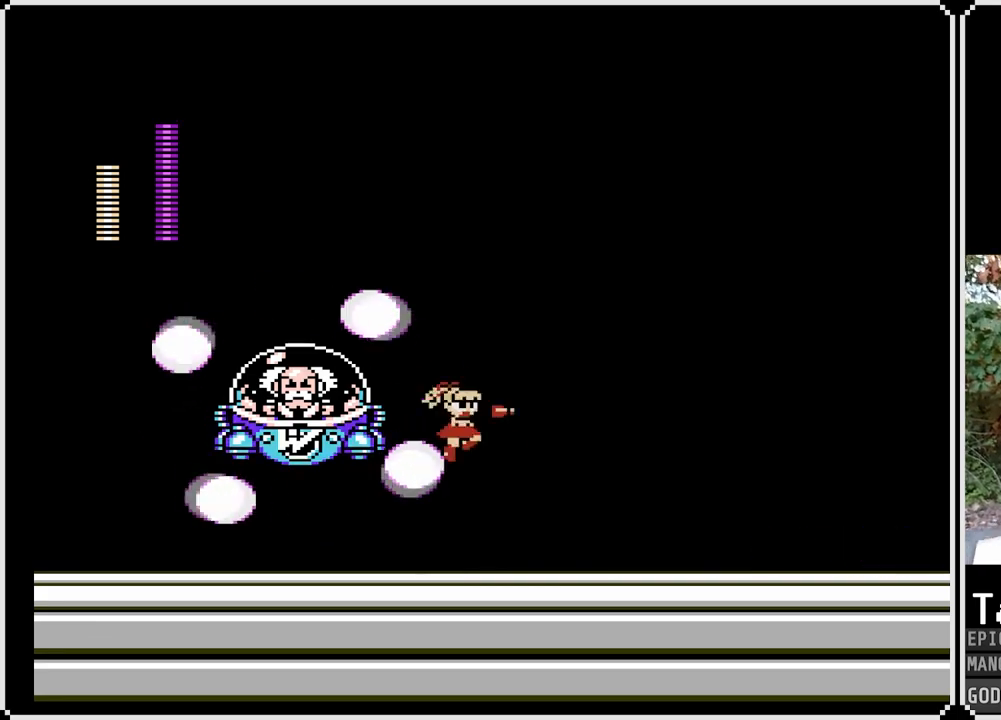
{"buttons": ["CROSS", "SQUARE", "DPAD_RIGHT"], "left_stick": "center", "right_stick": "center", "events": [[283, "DPAD_DOWN", "down"], [350, "CROSS", "down"], [500, "DPAD_DOWN", "up"]]}
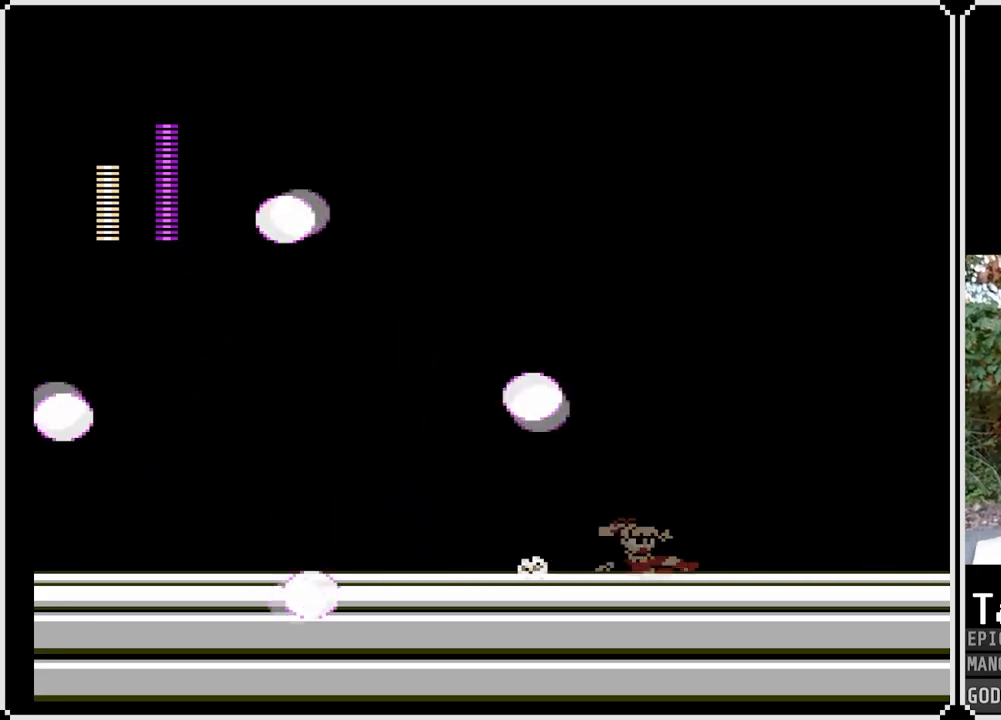
{"buttons": ["SQUARE", "DPAD_RIGHT"], "left_stick": "center", "right_stick": "center", "events": [[17, "CROSS", "up"]]}
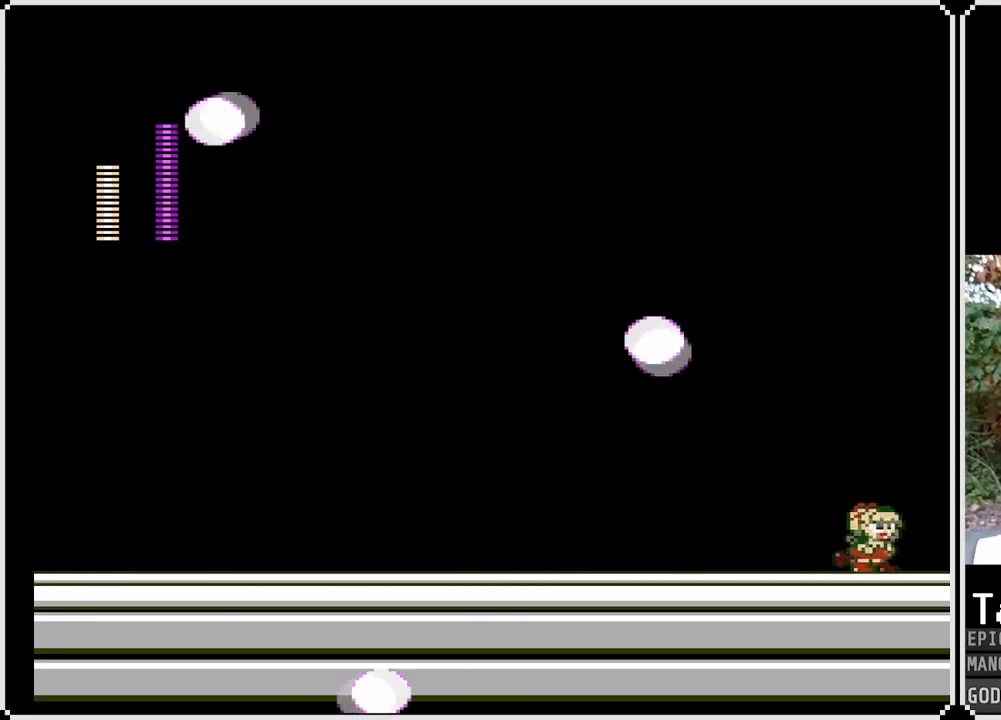
{"buttons": ["SQUARE", "DPAD_RIGHT"], "left_stick": "center", "right_stick": "center", "events": [[83, "DPAD_RIGHT", "up"], [233, "DPAD_LEFT", "down"], [417, "DPAD_LEFT", "up"], [483, "DPAD_RIGHT", "down"]]}
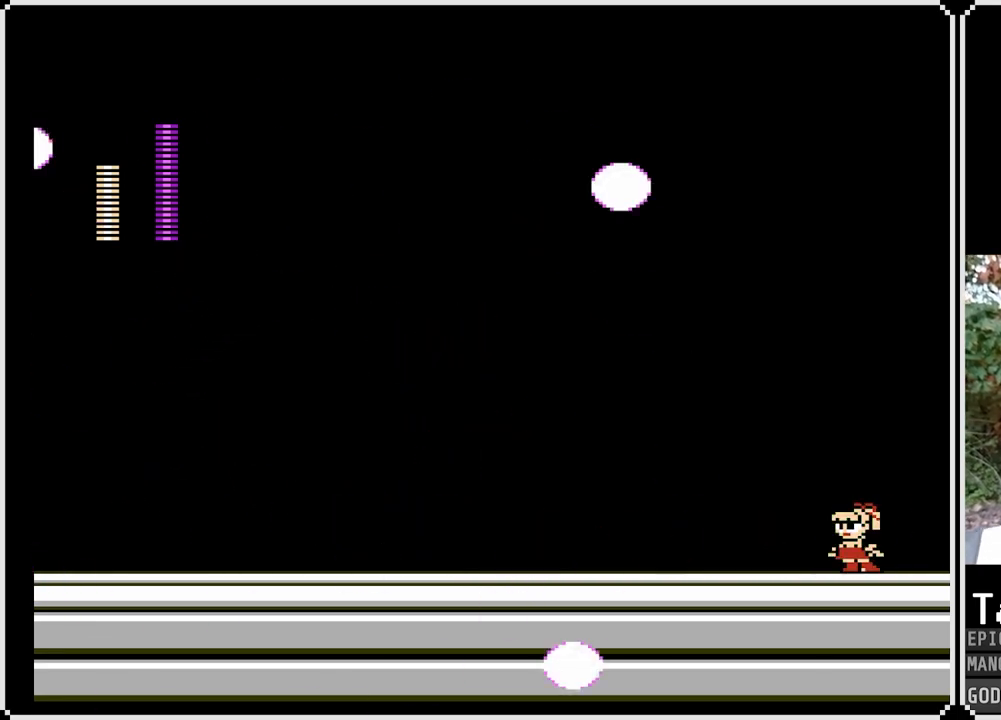
{"buttons": ["SQUARE", "DPAD_LEFT"], "left_stick": "center", "right_stick": "center", "events": [[183, "CROSS", "down"], [267, "DPAD_RIGHT", "up"], [317, "DPAD_LEFT", "down"], [367, "CROSS", "up"]]}
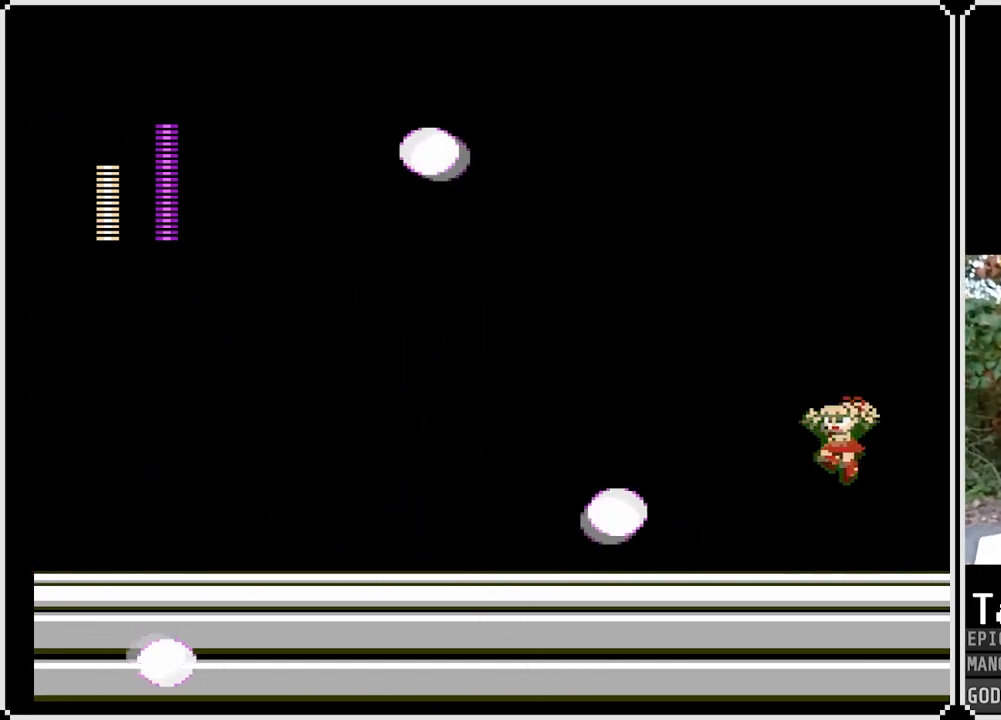
{"buttons": ["SQUARE"], "left_stick": "center", "right_stick": "center", "events": [[250, "CROSS", "down"], [400, "CROSS", "up"], [433, "DPAD_LEFT", "up"]]}
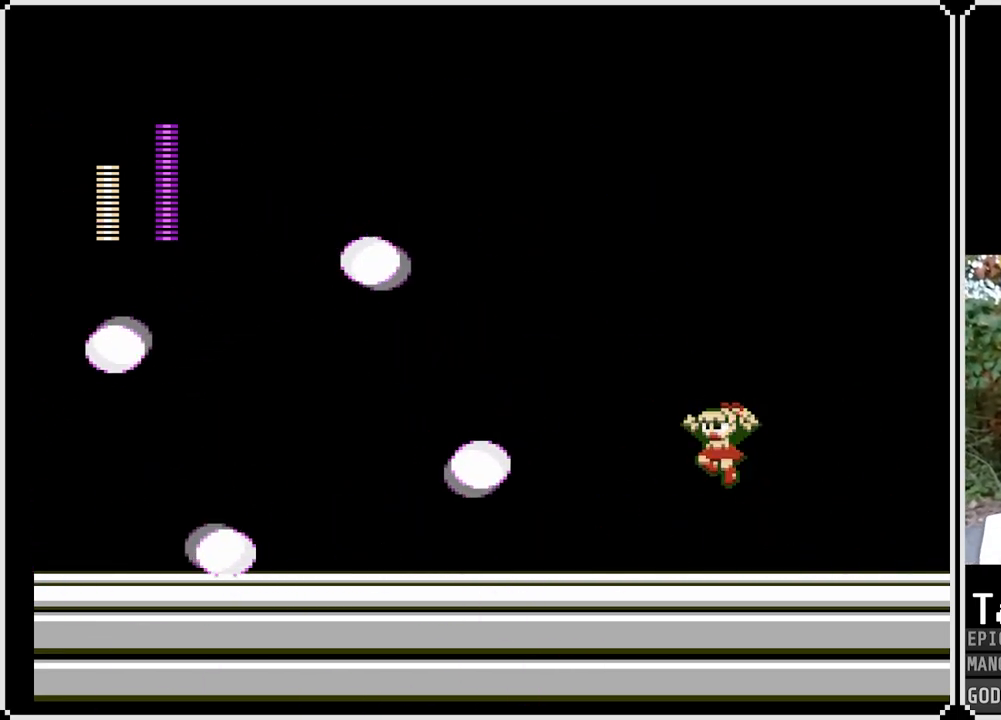
{"buttons": ["SQUARE"], "left_stick": "center", "right_stick": "center", "events": [[250, "CROSS", "down"], [400, "CROSS", "up"]]}
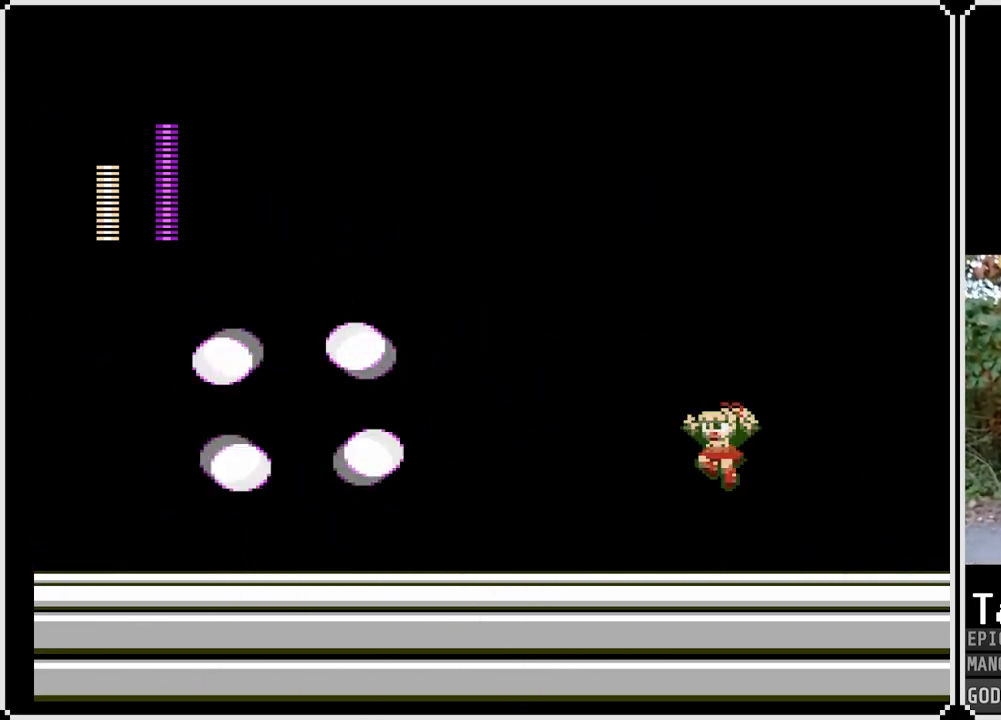
{"buttons": ["SQUARE", "DPAD_LEFT"], "left_stick": "center", "right_stick": "center", "events": [[133, "DPAD_LEFT", "down"], [283, "CROSS", "down"], [417, "CROSS", "up"]]}
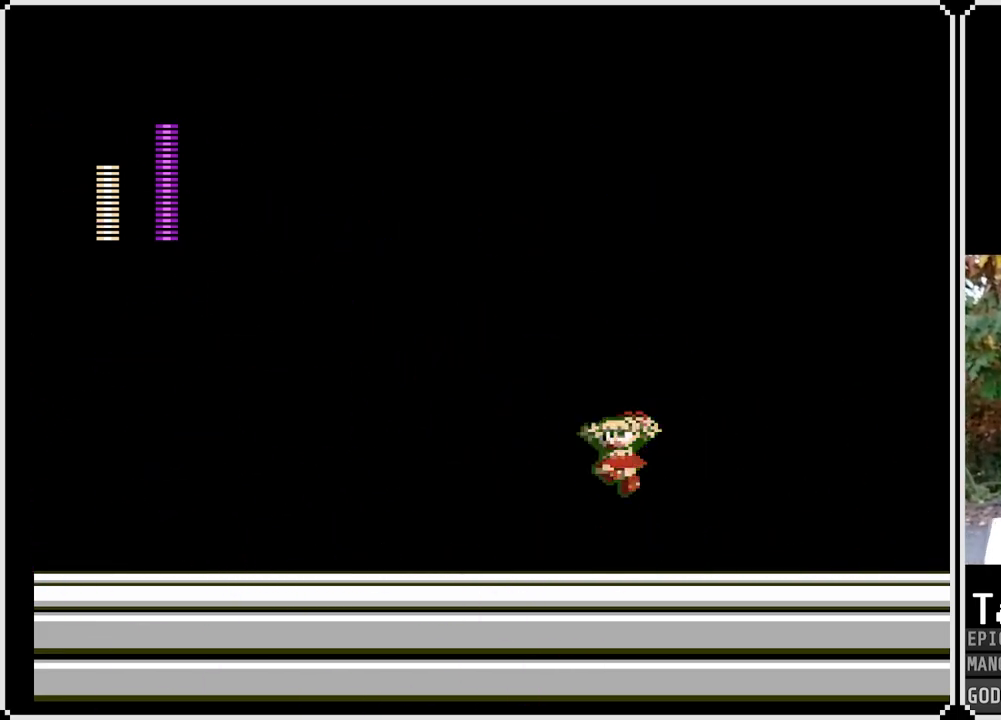
{"buttons": ["SQUARE", "DPAD_RIGHT"], "left_stick": "center", "right_stick": "center", "events": [[283, "CROSS", "down"], [300, "DPAD_RIGHT", "down"], [317, "DPAD_LEFT", "up"], [383, "CROSS", "up"]]}
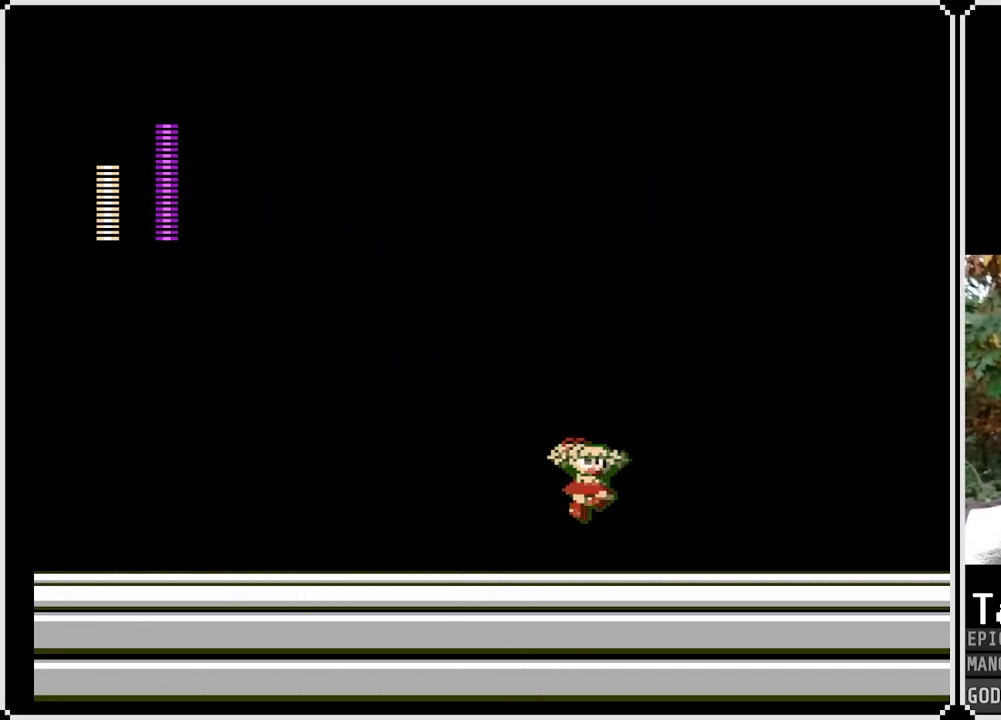
{"buttons": ["SQUARE", "DPAD_LEFT"], "left_stick": "center", "right_stick": "center", "events": [[17, "DPAD_RIGHT", "up"], [367, "DPAD_LEFT", "down"]]}
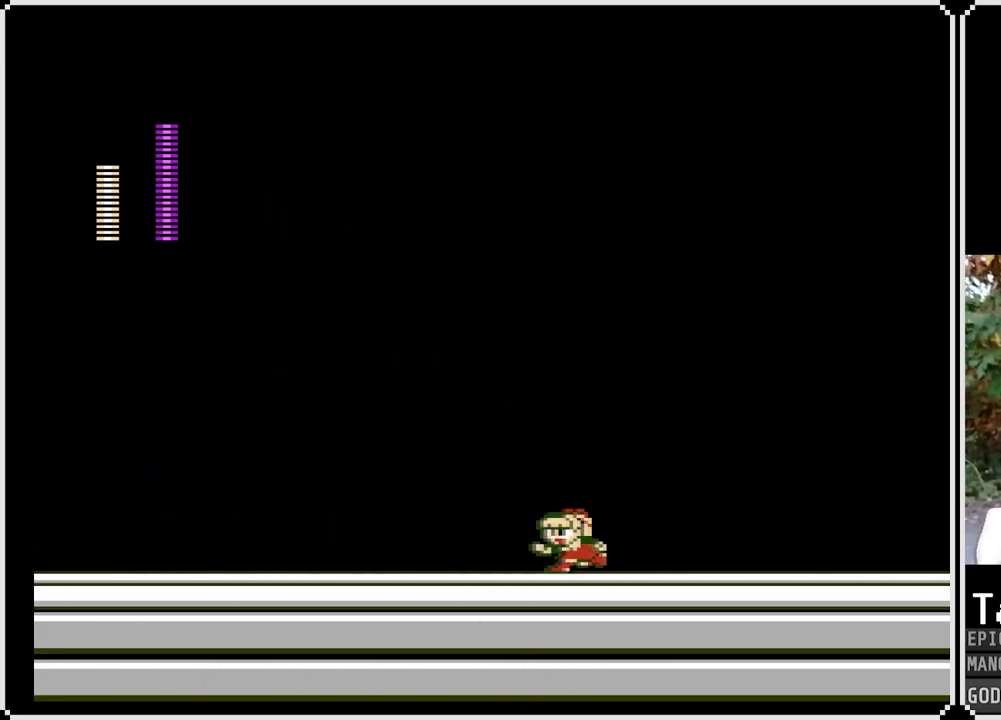
{"buttons": ["SQUARE"], "left_stick": "center", "right_stick": "center", "events": [[133, "DPAD_LEFT", "up"]]}
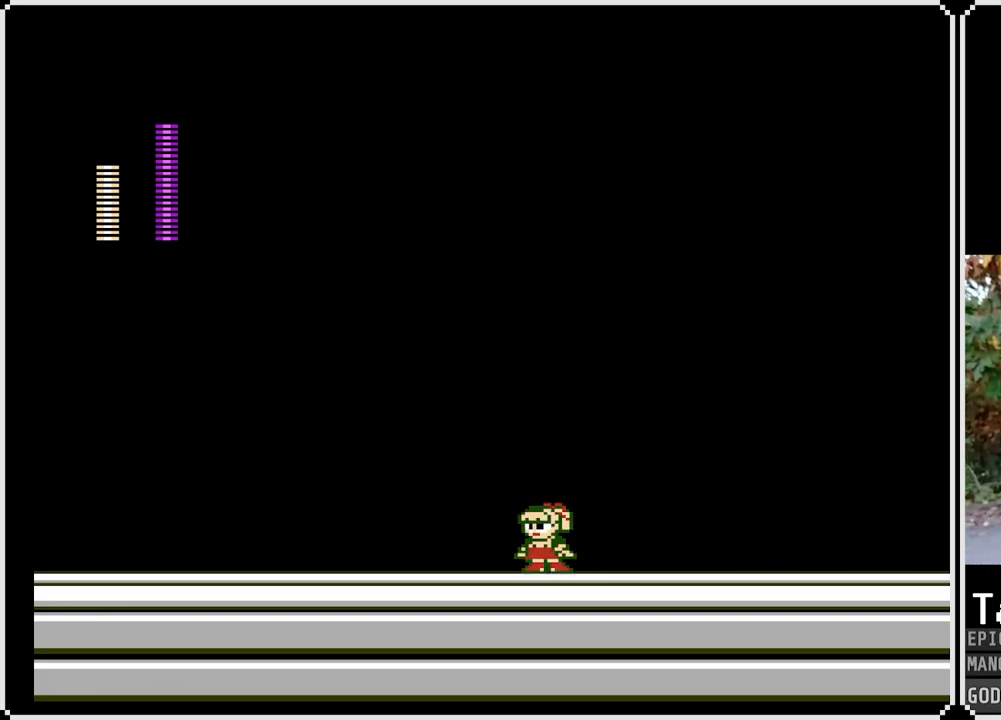
{"buttons": ["SQUARE", "DPAD_LEFT"], "left_stick": "center", "right_stick": "center", "events": [[433, "DPAD_LEFT", "down"]]}
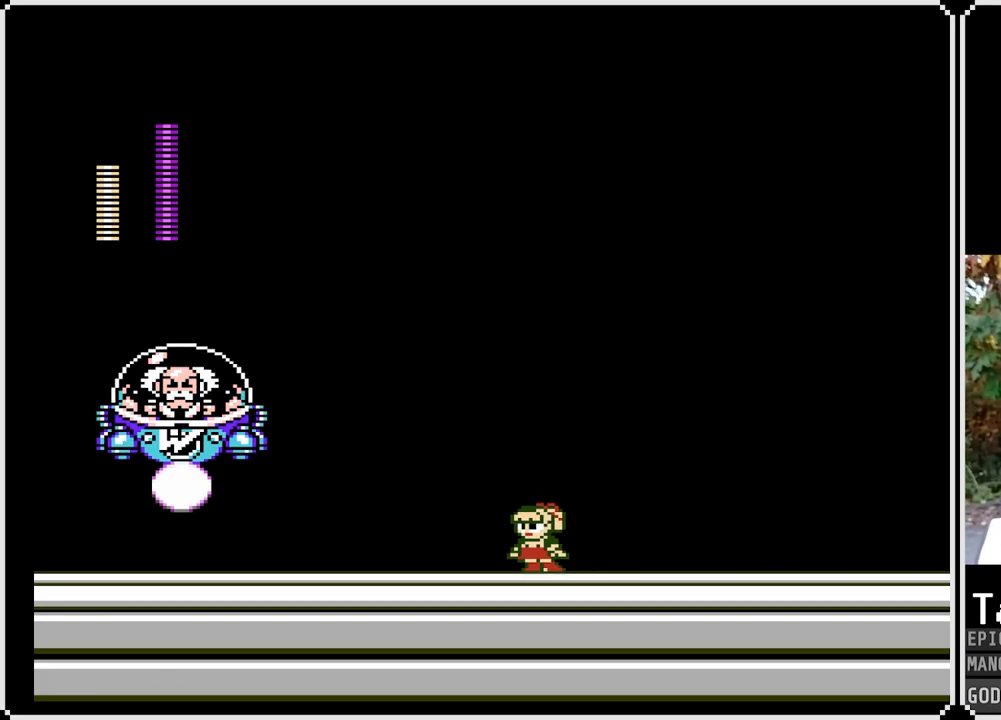
{"buttons": ["DPAD_LEFT"], "left_stick": "center", "right_stick": "center", "events": [[83, "DPAD_LEFT", "up"], [150, "CROSS", "down"], [350, "DPAD_LEFT", "down"], [467, "CROSS", "up"], [467, "SQUARE", "up"]]}
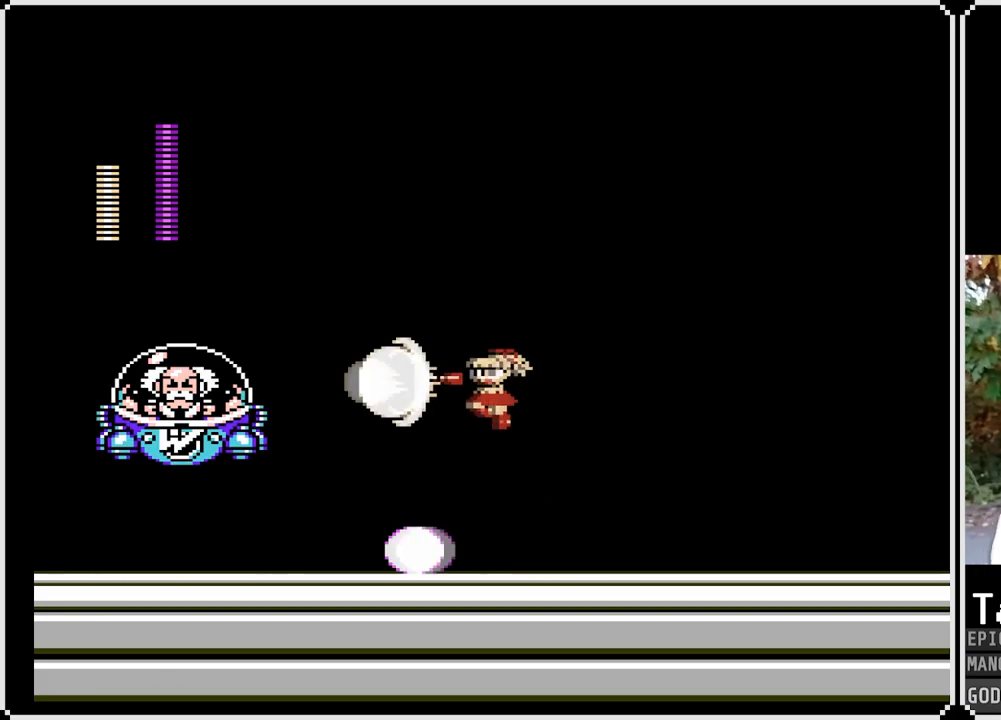
{"buttons": ["SQUARE", "DPAD_RIGHT"], "left_stick": "center", "right_stick": "center", "events": [[233, "DPAD_RIGHT", "down"], [250, "DPAD_LEFT", "up"], [267, "SQUARE", "down"]]}
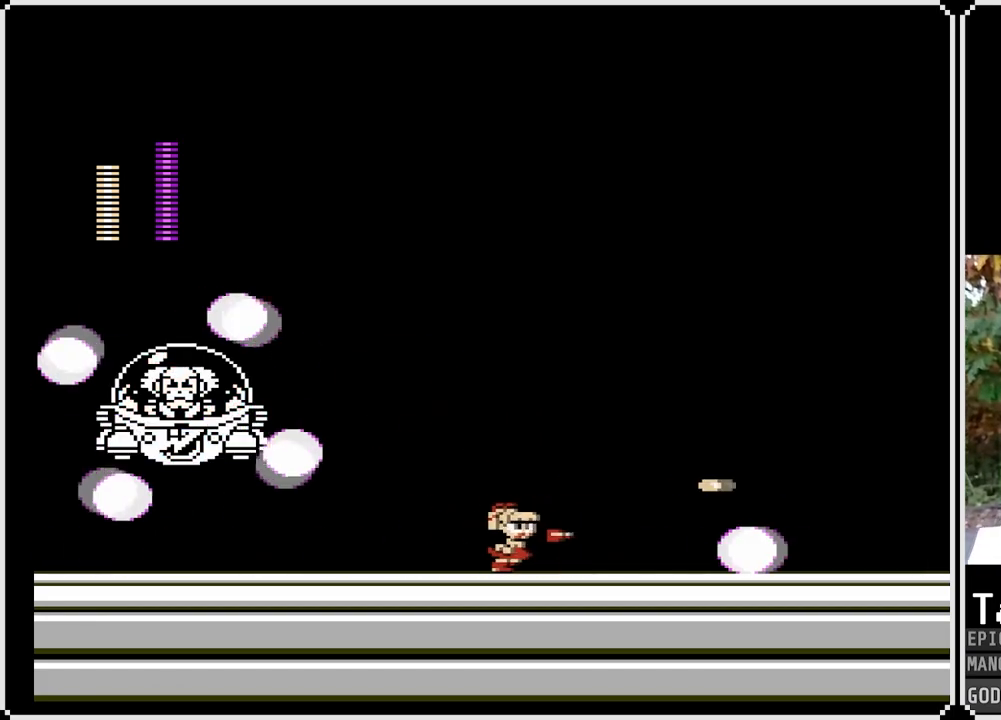
{"buttons": ["SQUARE", "DPAD_RIGHT"], "left_stick": "center", "right_stick": "center", "events": []}
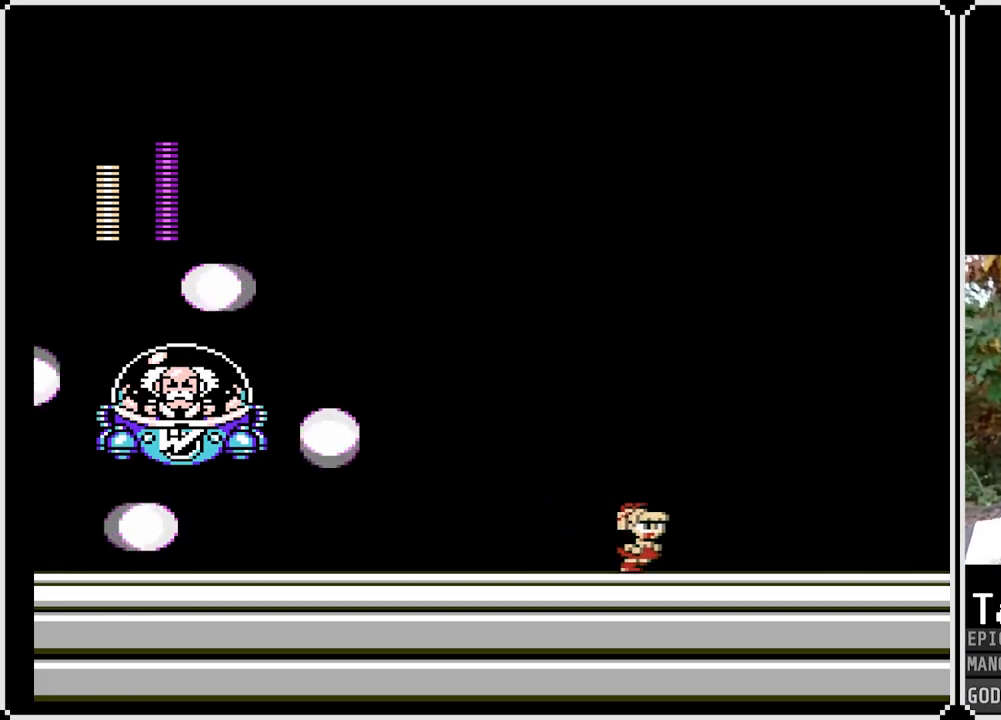
{"buttons": ["SQUARE"], "left_stick": "center", "right_stick": "center", "events": [[333, "DPAD_RIGHT", "up"]]}
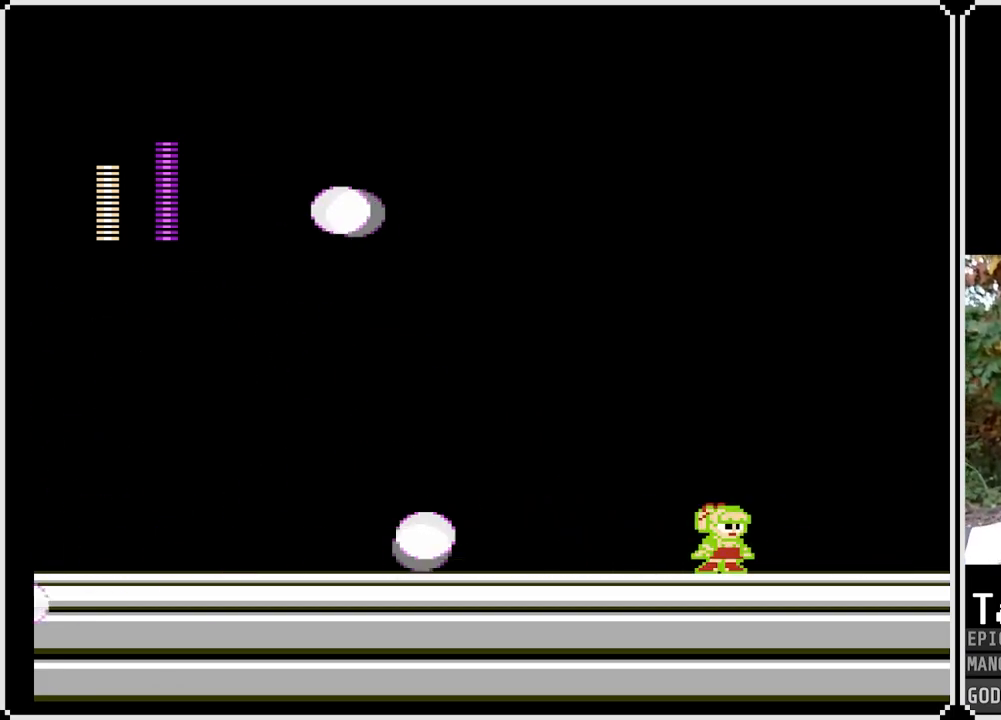
{"buttons": ["SQUARE"], "left_stick": "center", "right_stick": "center", "events": [[150, "DPAD_RIGHT", "down"], [417, "DPAD_RIGHT", "up"]]}
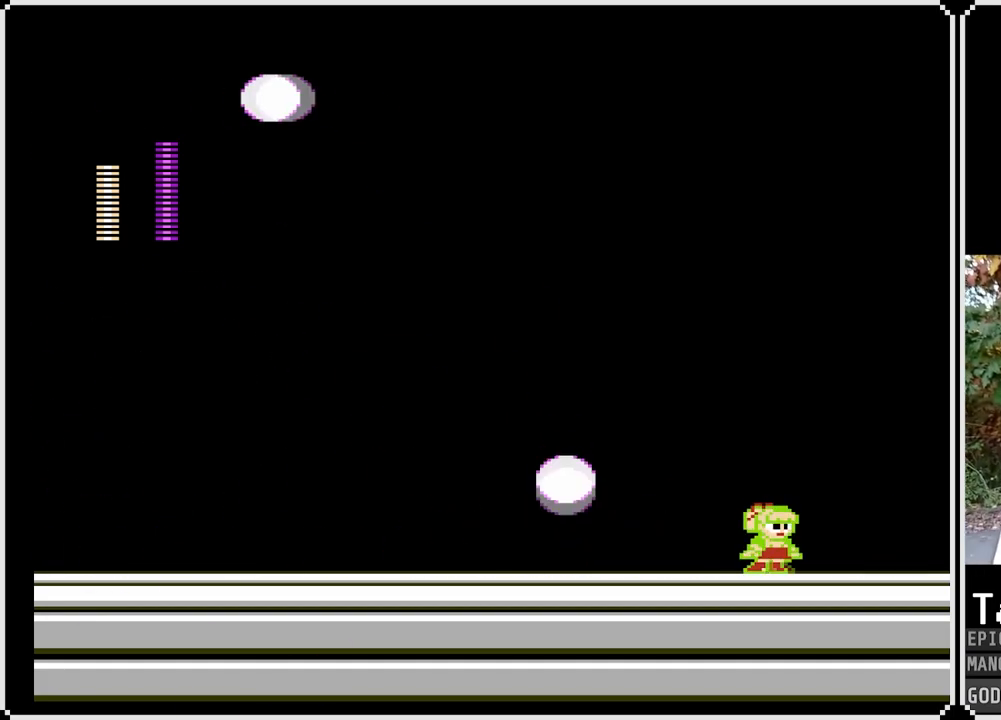
{"buttons": ["SQUARE", "DPAD_RIGHT"], "left_stick": "center", "right_stick": "center", "events": [[367, "DPAD_RIGHT", "down"]]}
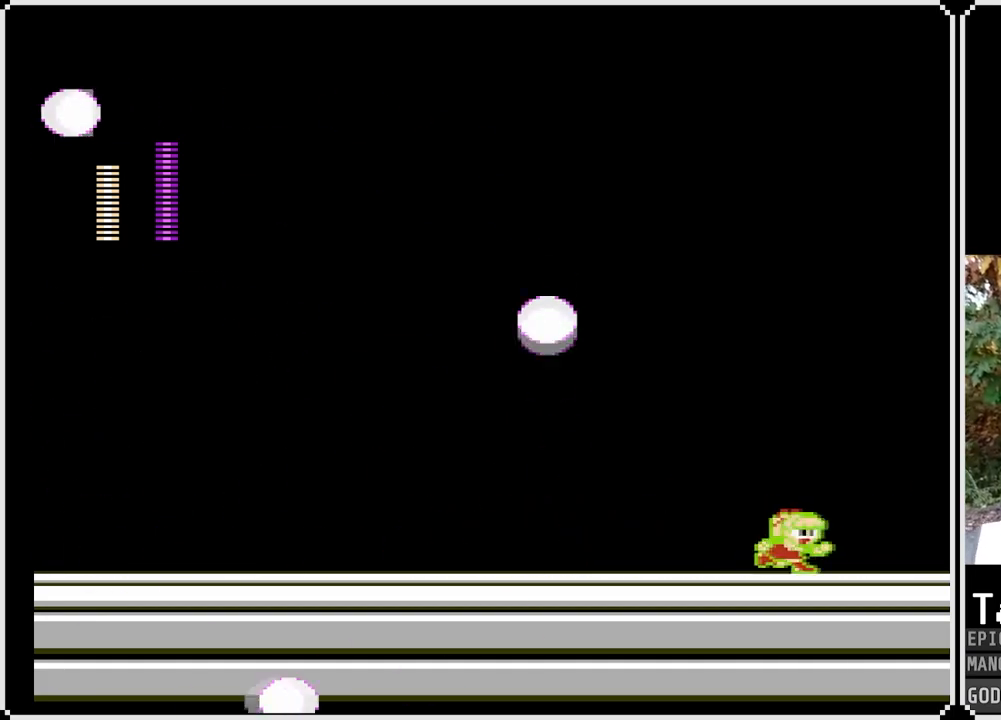
{"buttons": ["SQUARE", "DPAD_LEFT"], "left_stick": "center", "right_stick": "center", "events": [[133, "DPAD_RIGHT", "up"], [383, "DPAD_LEFT", "down"]]}
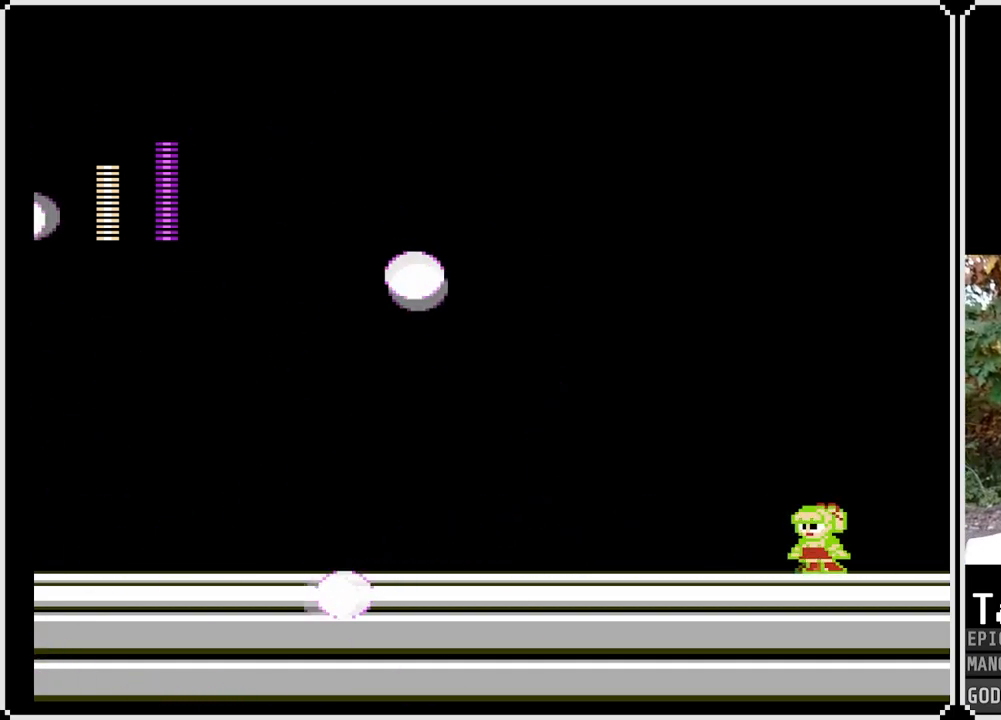
{"buttons": ["SQUARE"], "left_stick": "center", "right_stick": "center", "events": [[100, "DPAD_LEFT", "up"]]}
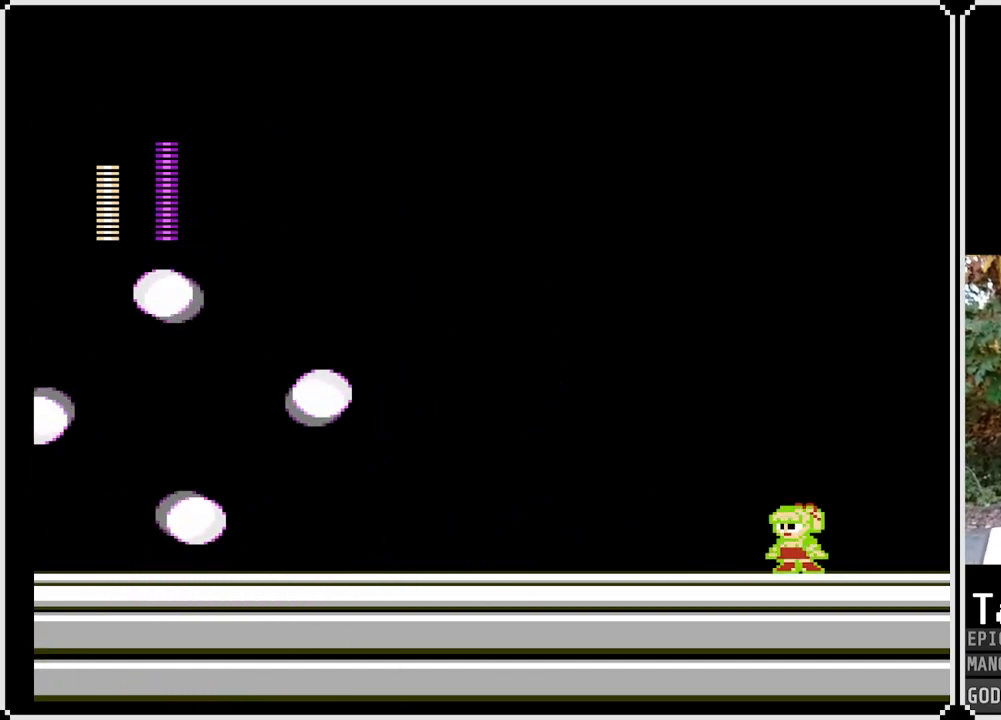
{"buttons": ["SQUARE"], "left_stick": "center", "right_stick": "center", "events": []}
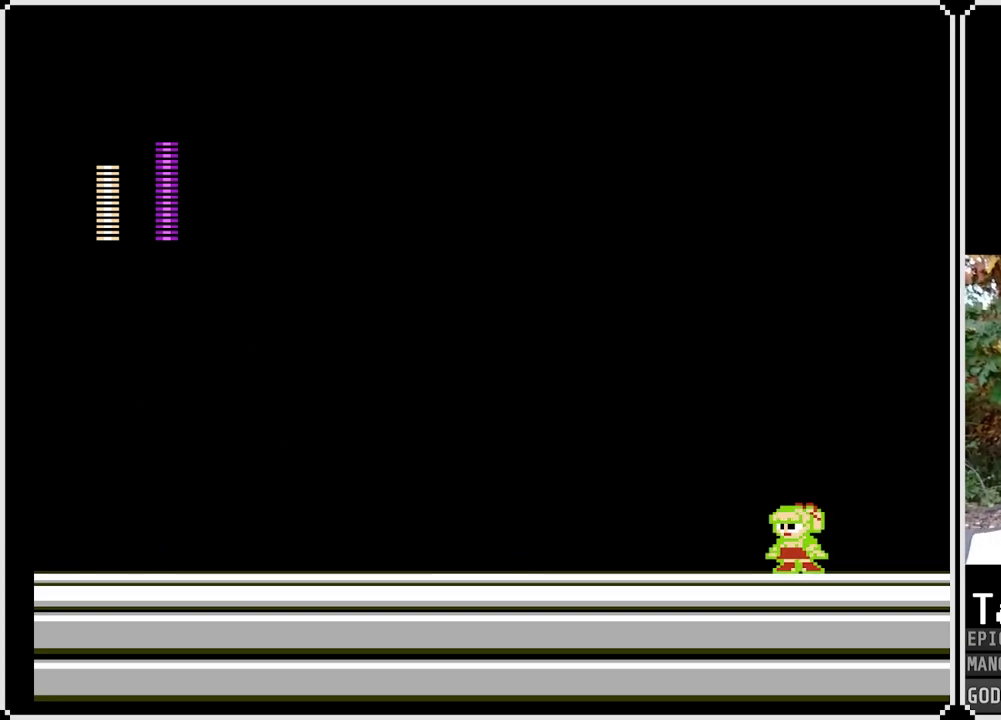
{"buttons": ["SQUARE", "DPAD_LEFT"], "left_stick": "center", "right_stick": "center", "events": [[433, "DPAD_LEFT", "down"]]}
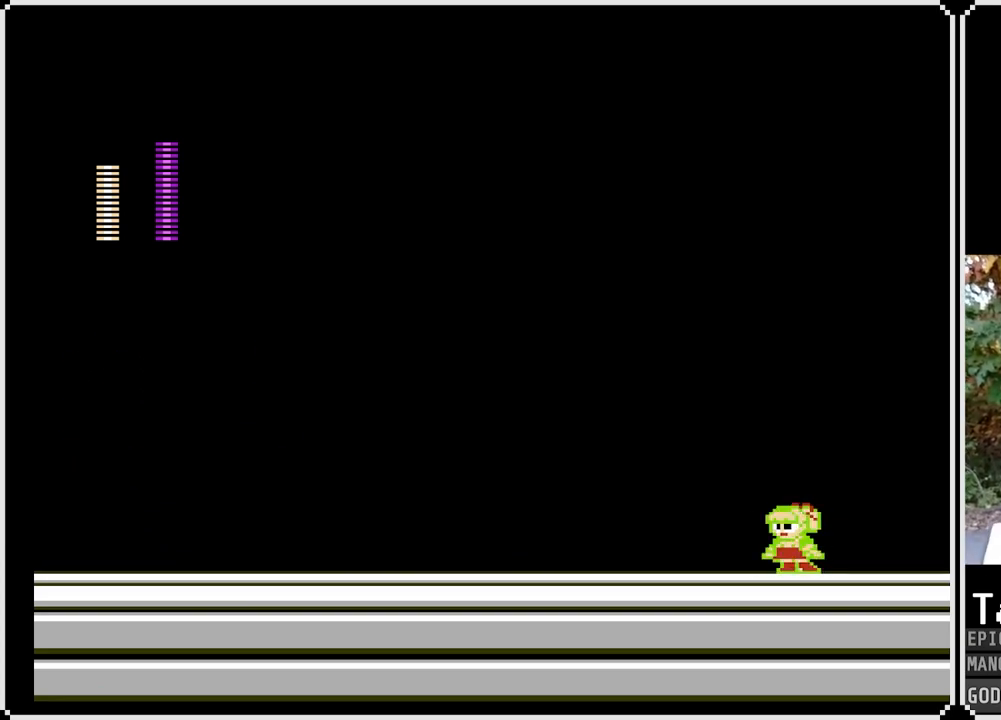
{"buttons": ["SQUARE"], "left_stick": "center", "right_stick": "center", "events": [[467, "DPAD_LEFT", "up"]]}
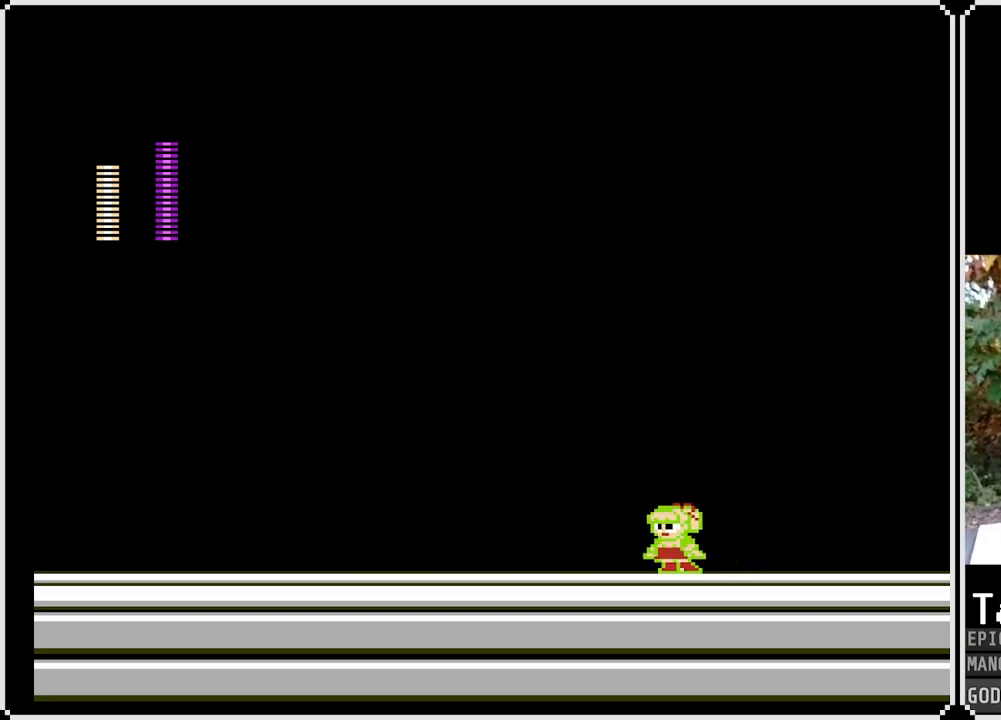
{"buttons": ["SQUARE"], "left_stick": "center", "right_stick": "center", "events": []}
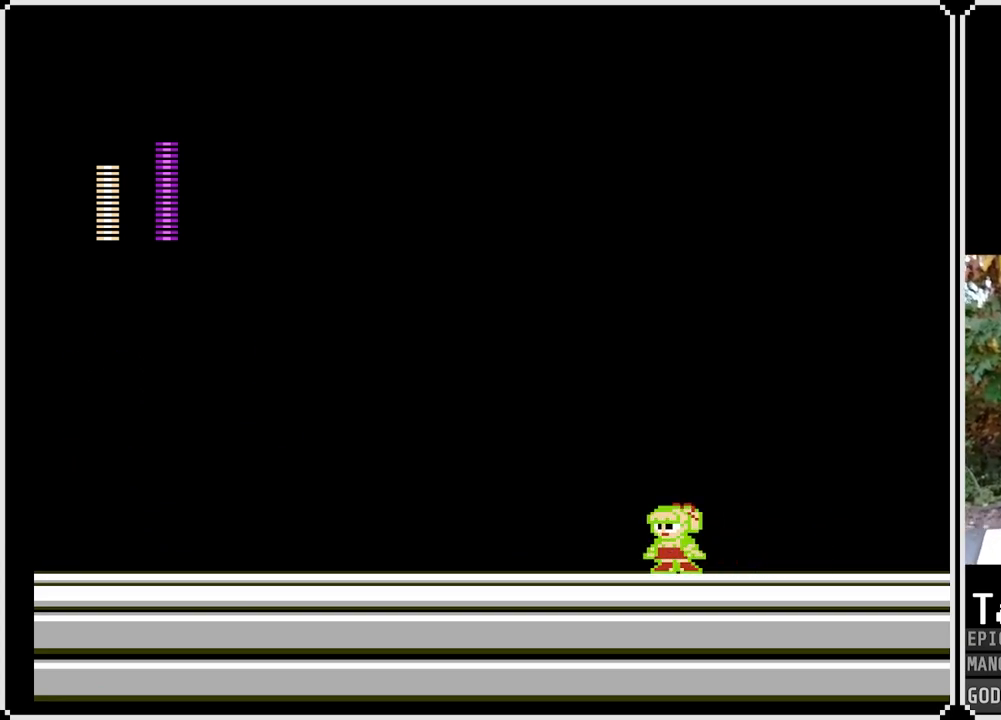
{"buttons": ["SQUARE"], "left_stick": "center", "right_stick": "center", "events": []}
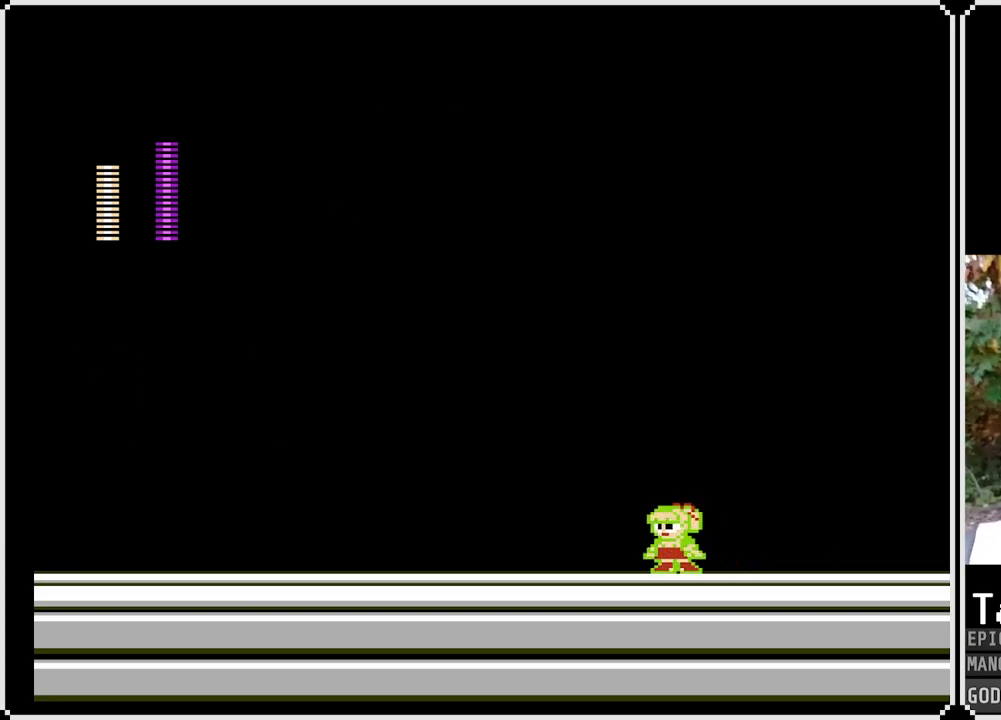
{"buttons": ["SQUARE", "DPAD_RIGHT"], "left_stick": "center", "right_stick": "center", "events": [[167, "DPAD_LEFT", "down"], [400, "DPAD_LEFT", "up"], [450, "DPAD_RIGHT", "down"]]}
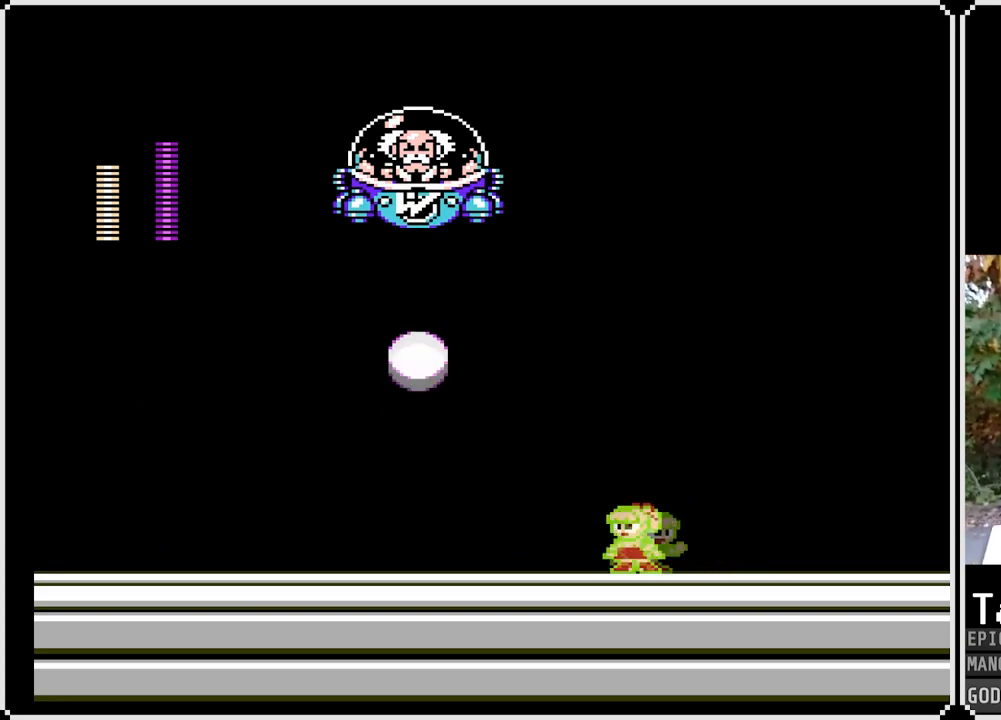
{"buttons": ["CROSS", "SQUARE", "DPAD_LEFT"], "left_stick": "center", "right_stick": "center", "events": [[200, "CROSS", "down"], [317, "DPAD_RIGHT", "up"], [333, "DPAD_LEFT", "down"]]}
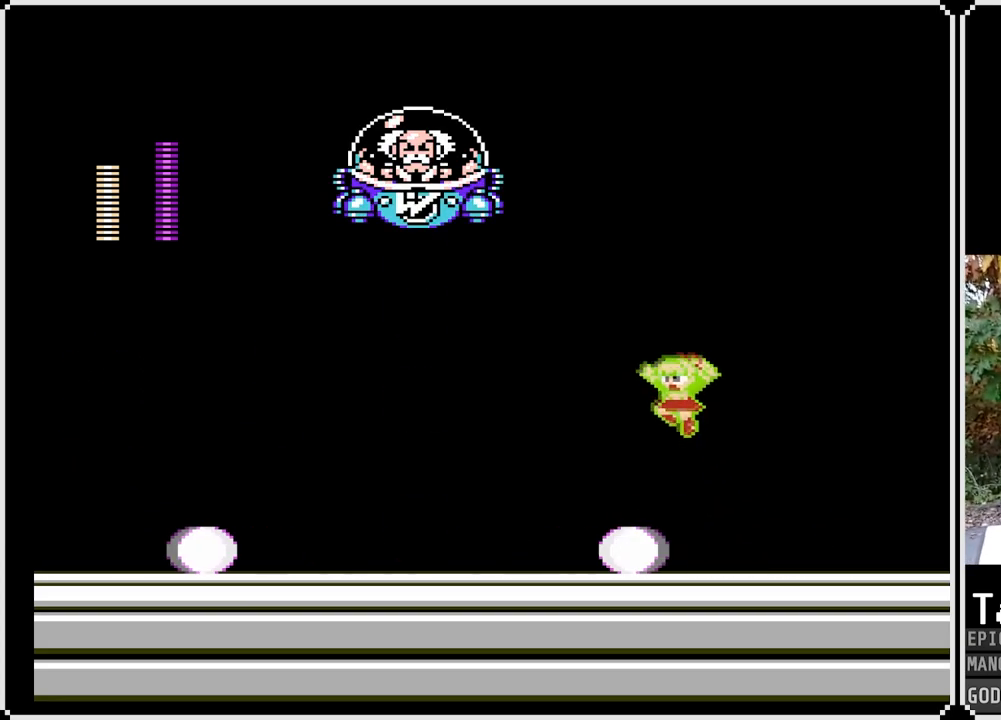
{"buttons": ["SQUARE", "DPAD_RIGHT"], "left_stick": "center", "right_stick": "center", "events": [[50, "CROSS", "up"], [117, "DPAD_LEFT", "up"], [183, "DPAD_RIGHT", "down"]]}